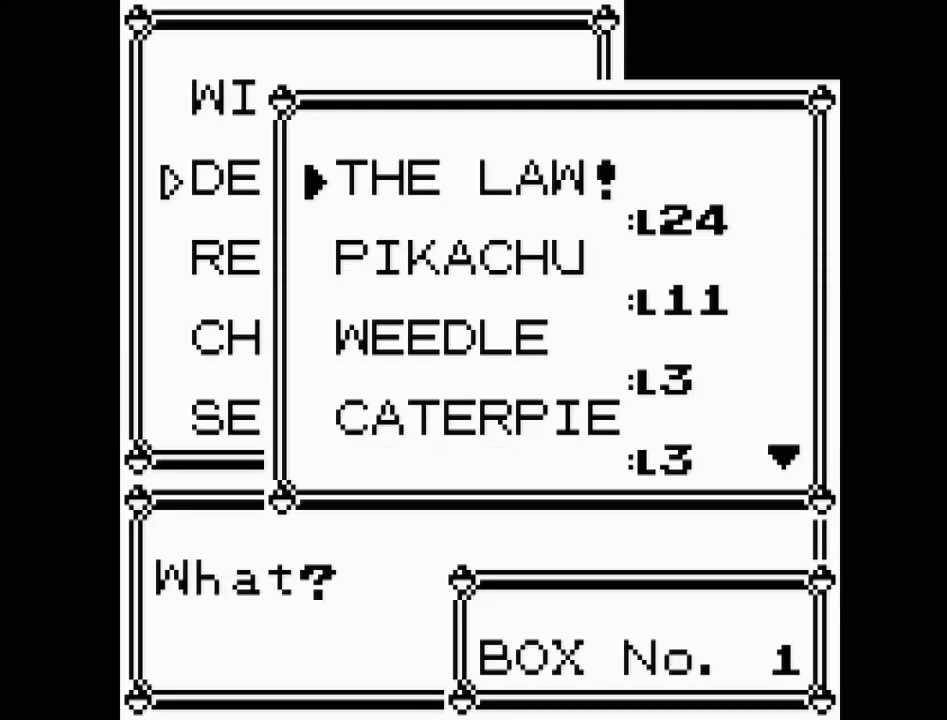
Gameplay with a controller (Nintendo layout); each line is a JSON object with the inputs held at the frame after it. "events" lists button and stick changes between this image and that frame as [ms after this image, input, new state], when the widget could be followed in between. Not read: L3 R3.
{"buttons": [], "events": []}
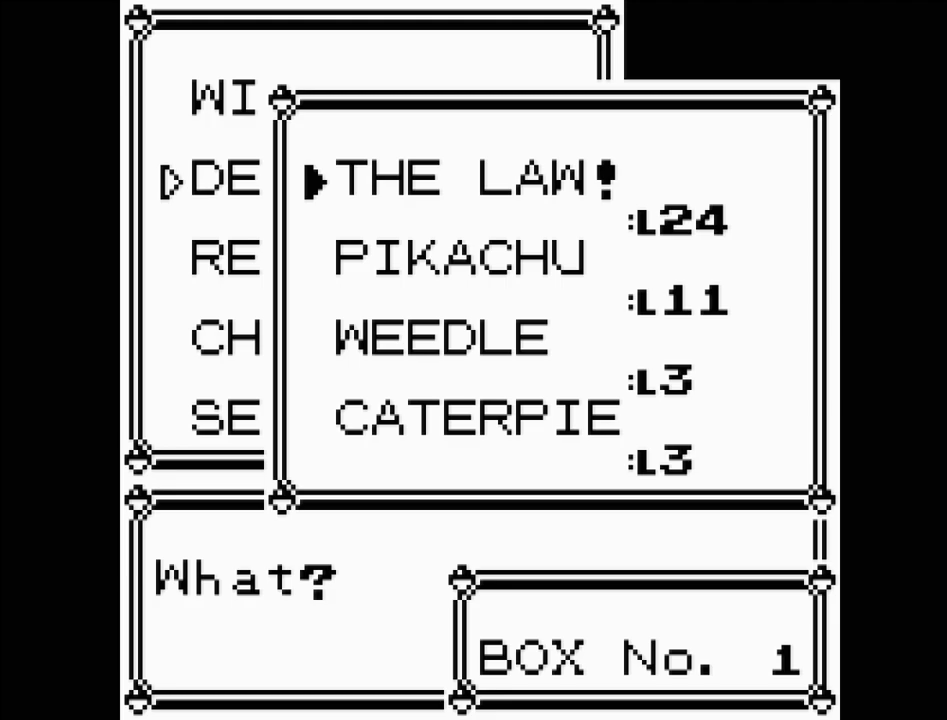
{"buttons": [], "events": [[100, "DPAD_DOWN", "down"], [200, "DPAD_DOWN", "up"], [267, "DPAD_DOWN", "down"], [350, "DPAD_DOWN", "up"]]}
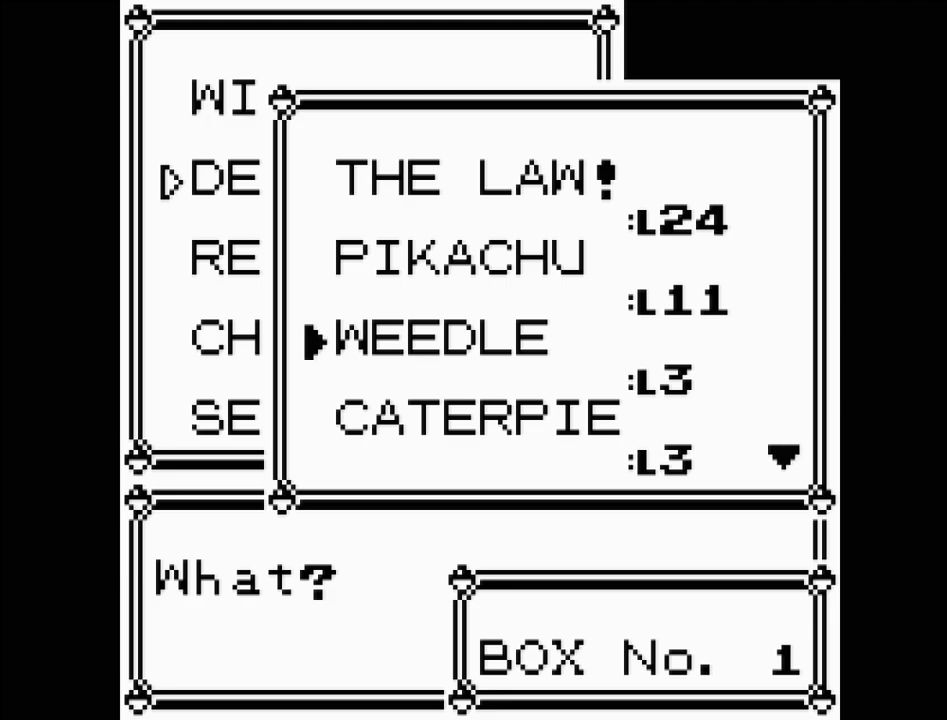
{"buttons": [], "events": [[167, "DPAD_DOWN", "down"], [283, "DPAD_DOWN", "up"], [367, "DPAD_DOWN", "down"], [467, "DPAD_DOWN", "up"]]}
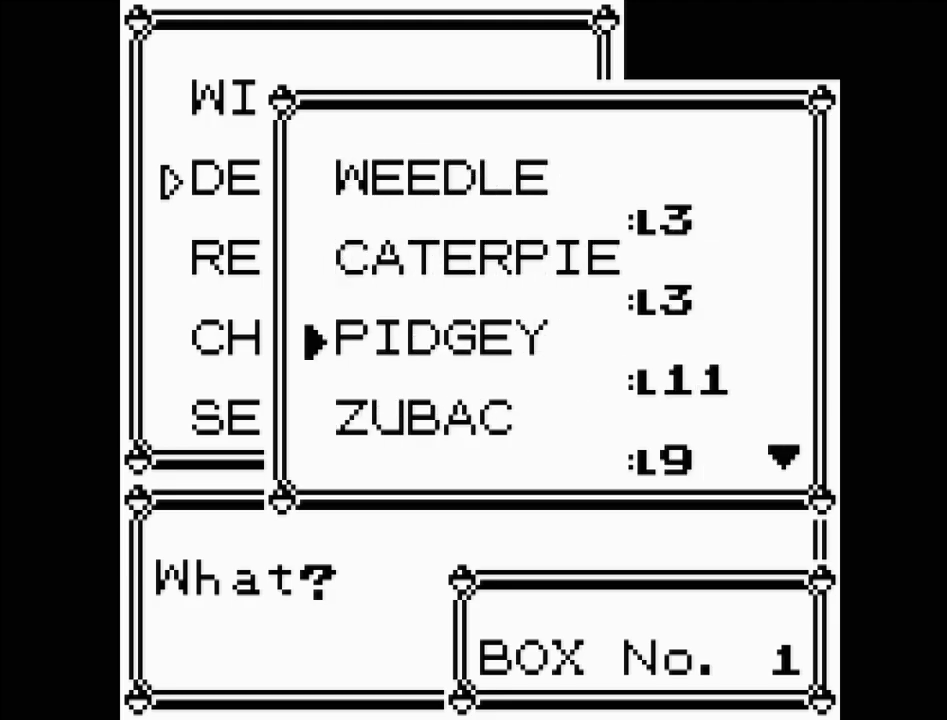
{"buttons": [], "events": [[300, "DPAD_UP", "down"], [500, "DPAD_UP", "up"]]}
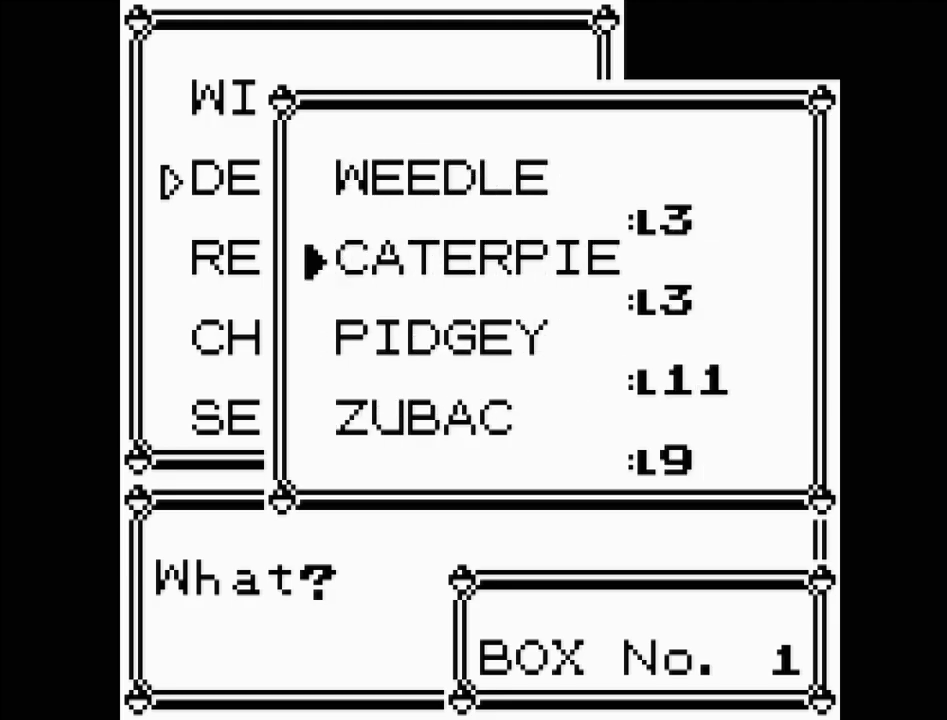
{"buttons": ["DPAD_DOWN"], "events": [[133, "DPAD_UP", "down"], [250, "DPAD_UP", "up"], [450, "DPAD_DOWN", "down"]]}
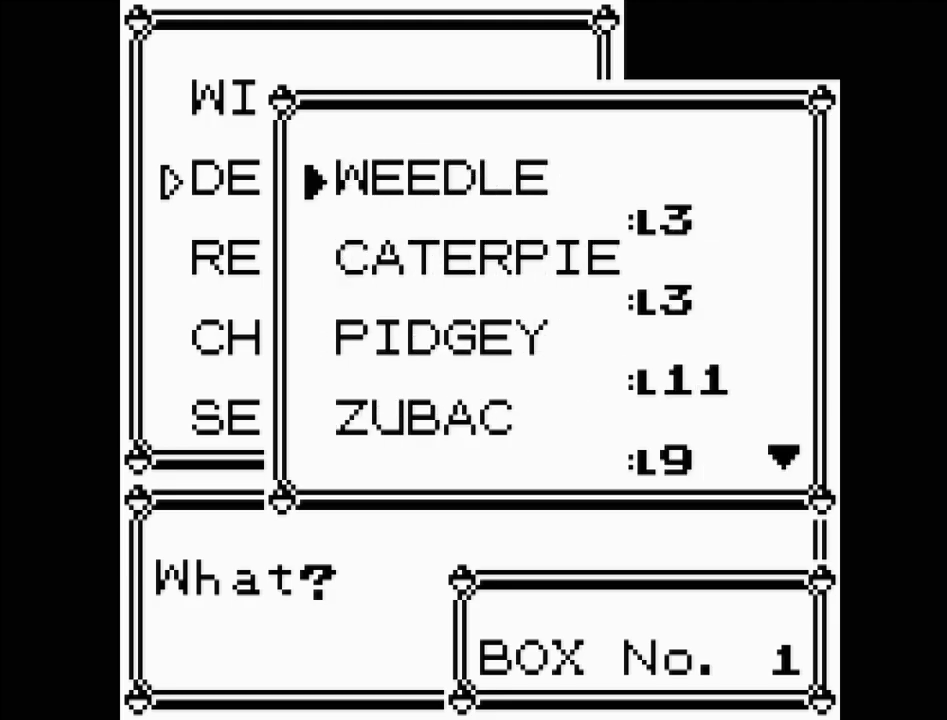
{"buttons": ["A"], "events": [[33, "DPAD_DOWN", "up"], [183, "DPAD_UP", "down"], [300, "DPAD_UP", "up"], [417, "A", "down"]]}
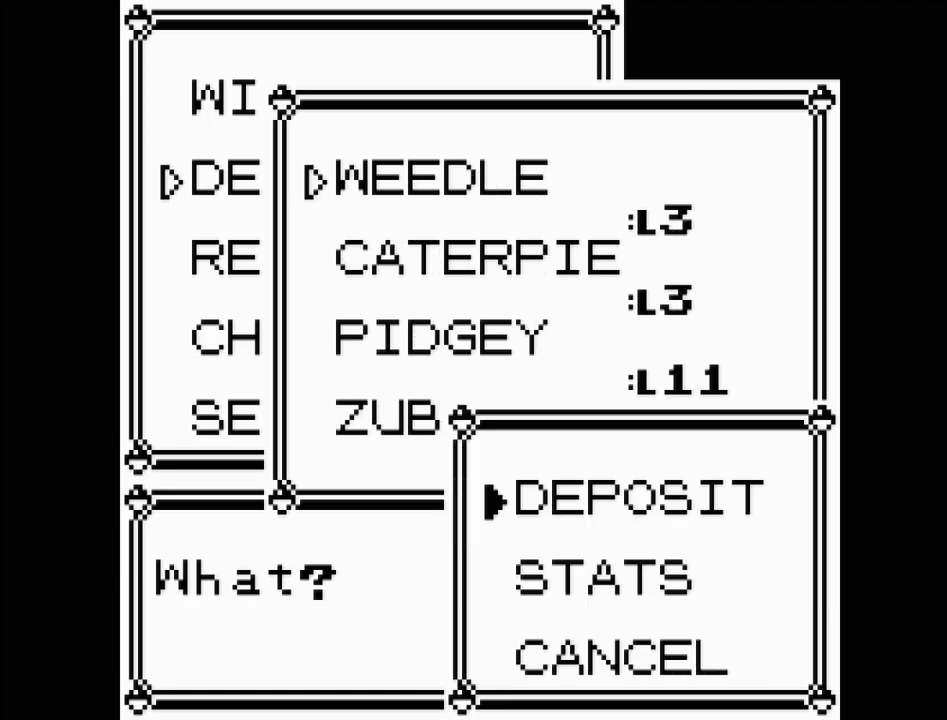
{"buttons": [], "events": [[50, "A", "up"]]}
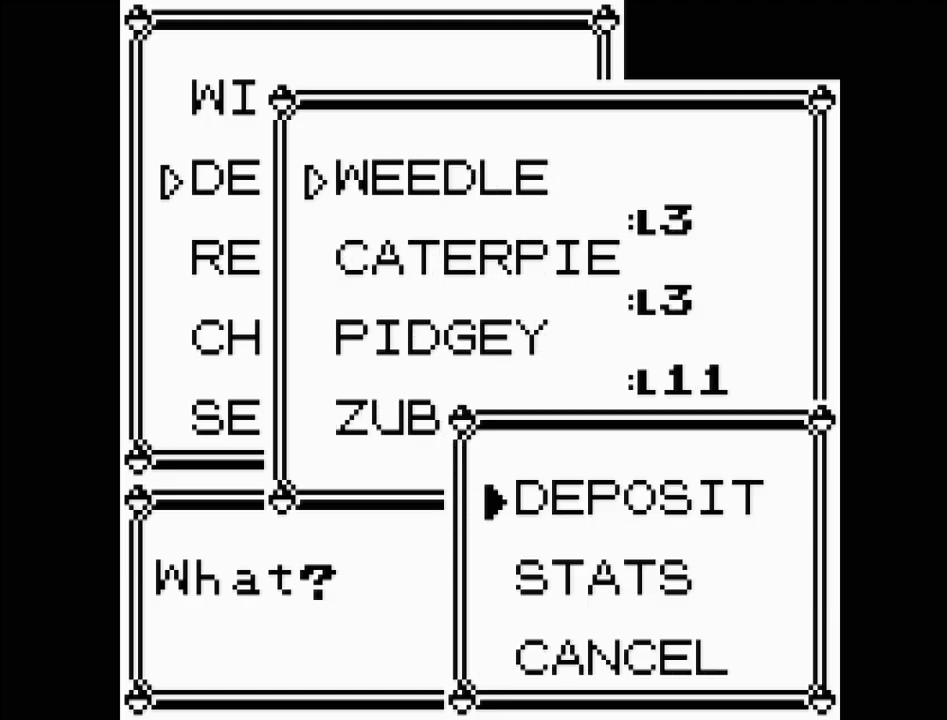
{"buttons": ["DPAD_DOWN"], "events": [[467, "DPAD_DOWN", "down"]]}
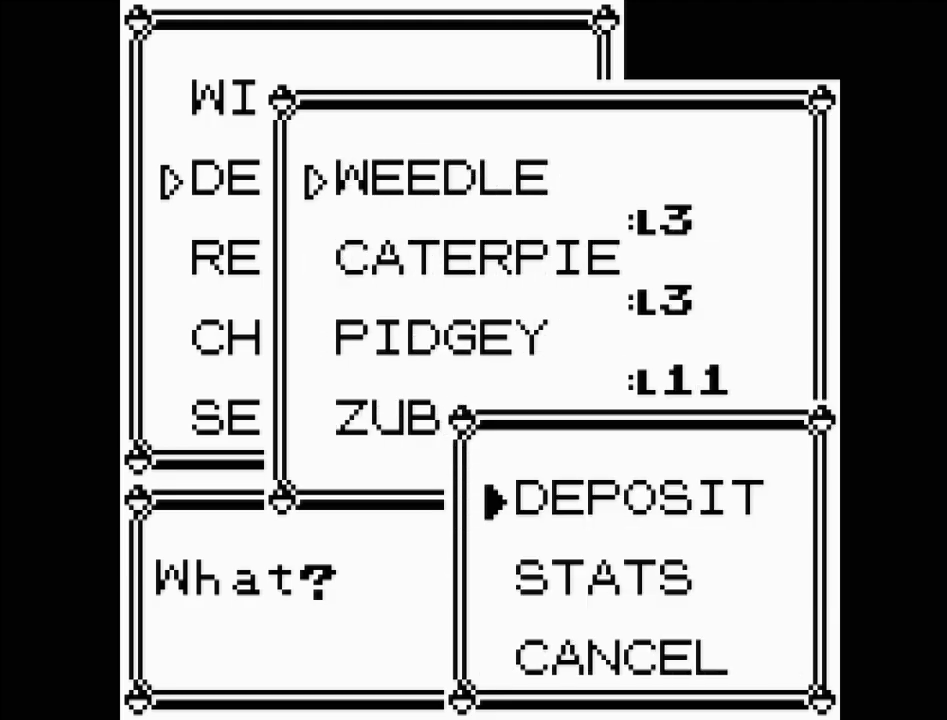
{"buttons": ["A"], "events": [[83, "DPAD_DOWN", "up"], [183, "DPAD_UP", "down"], [283, "DPAD_UP", "up"], [417, "A", "down"]]}
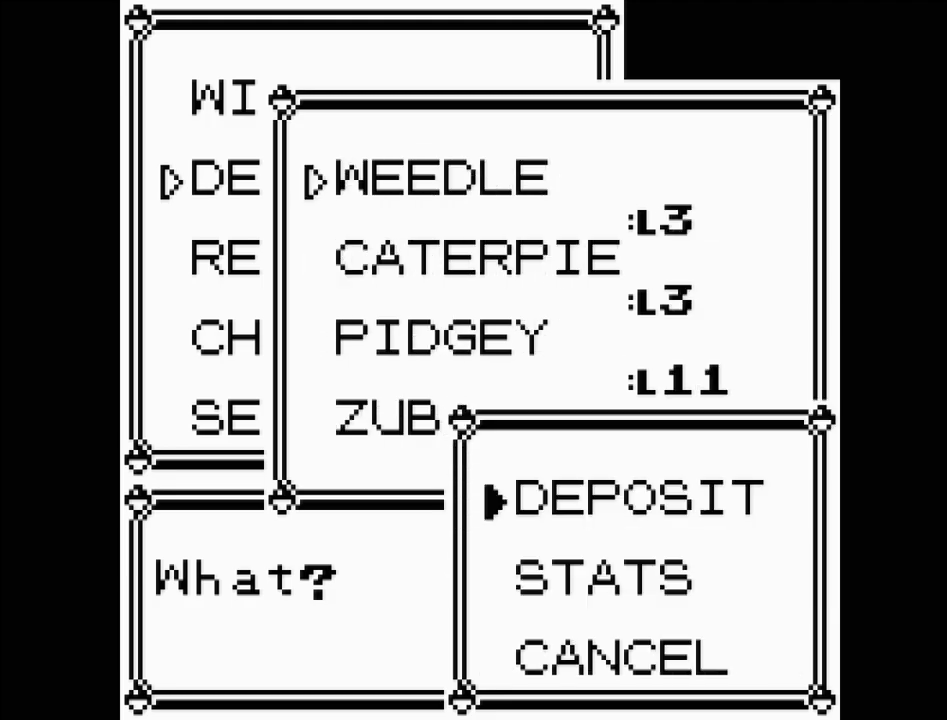
{"buttons": [], "events": [[50, "A", "up"]]}
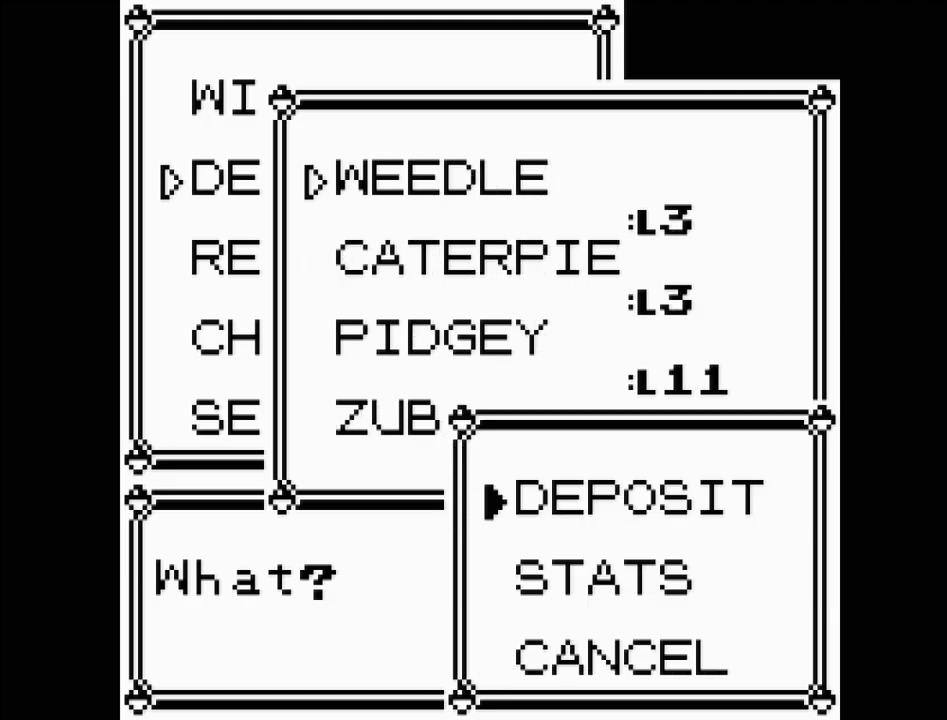
{"buttons": [], "events": []}
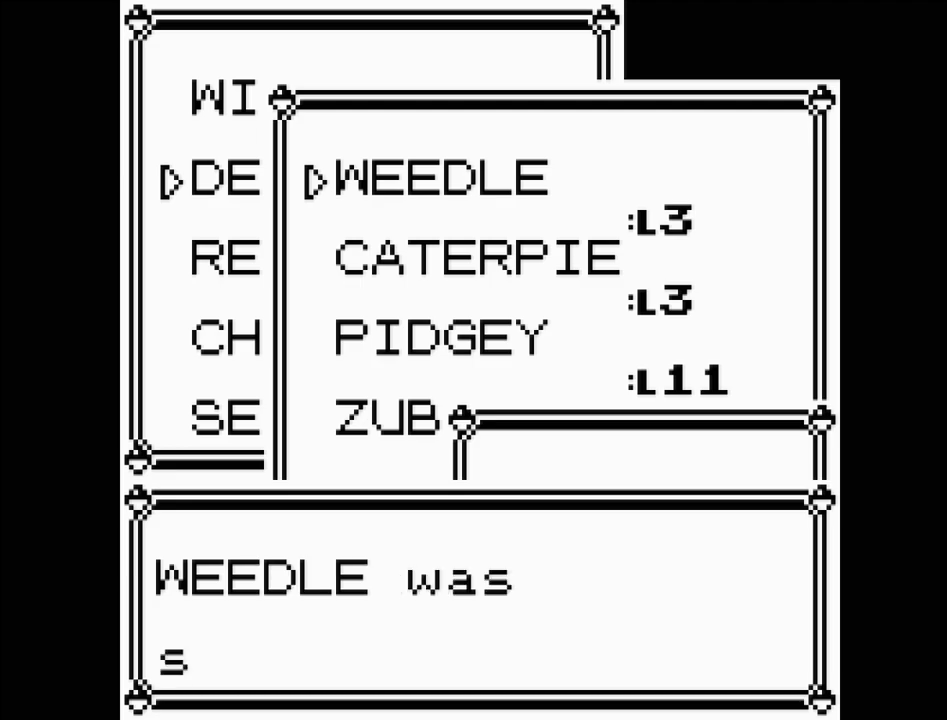
{"buttons": [], "events": []}
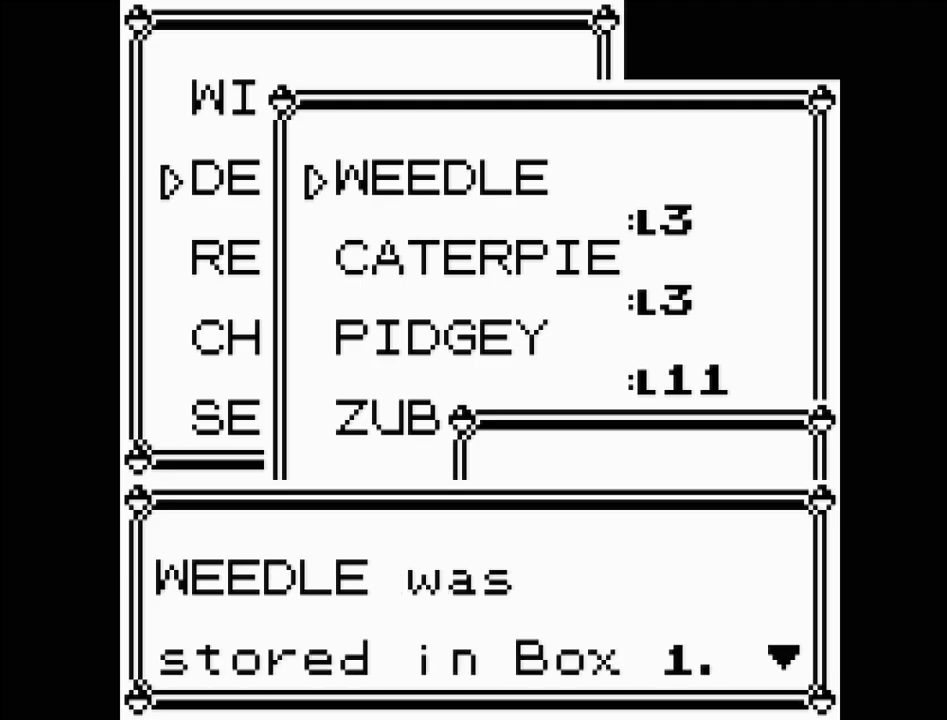
{"buttons": [], "events": []}
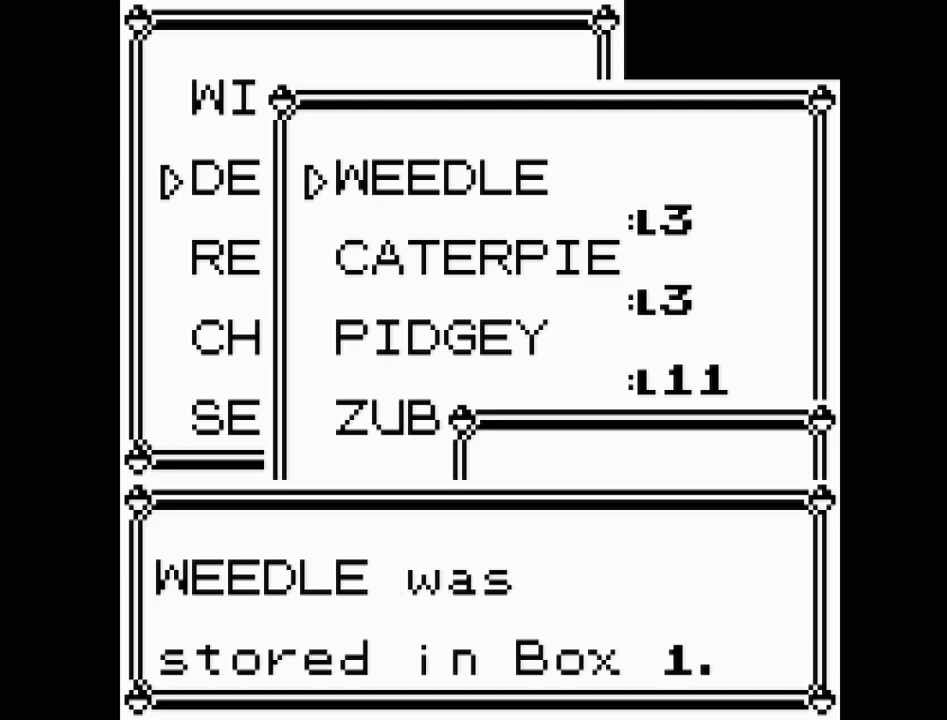
{"buttons": [], "events": [[150, "A", "down"], [283, "A", "up"]]}
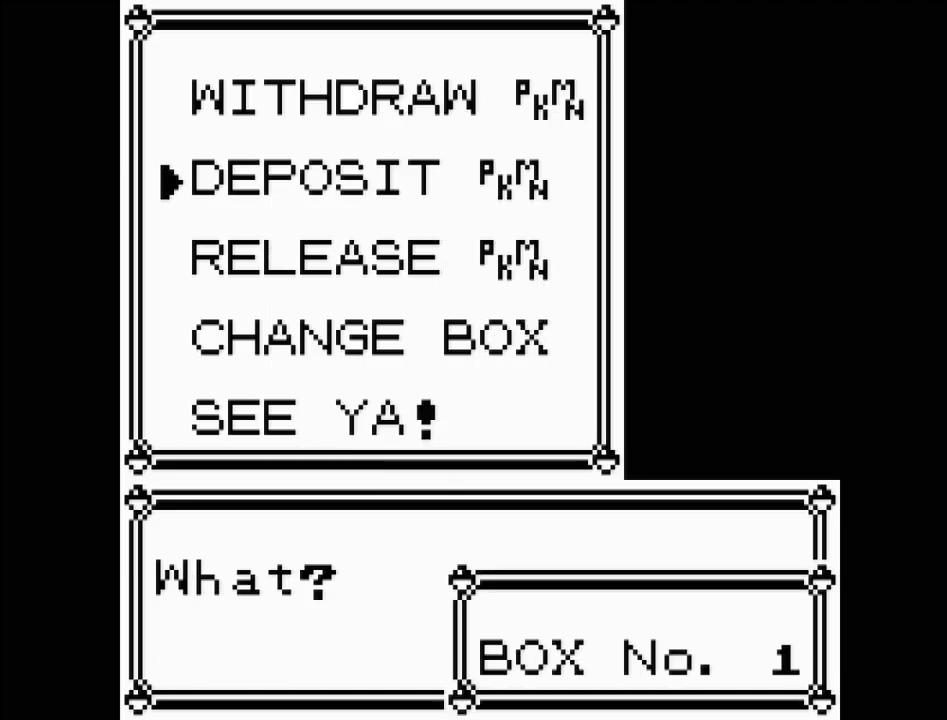
{"buttons": ["A"], "events": [[433, "A", "down"]]}
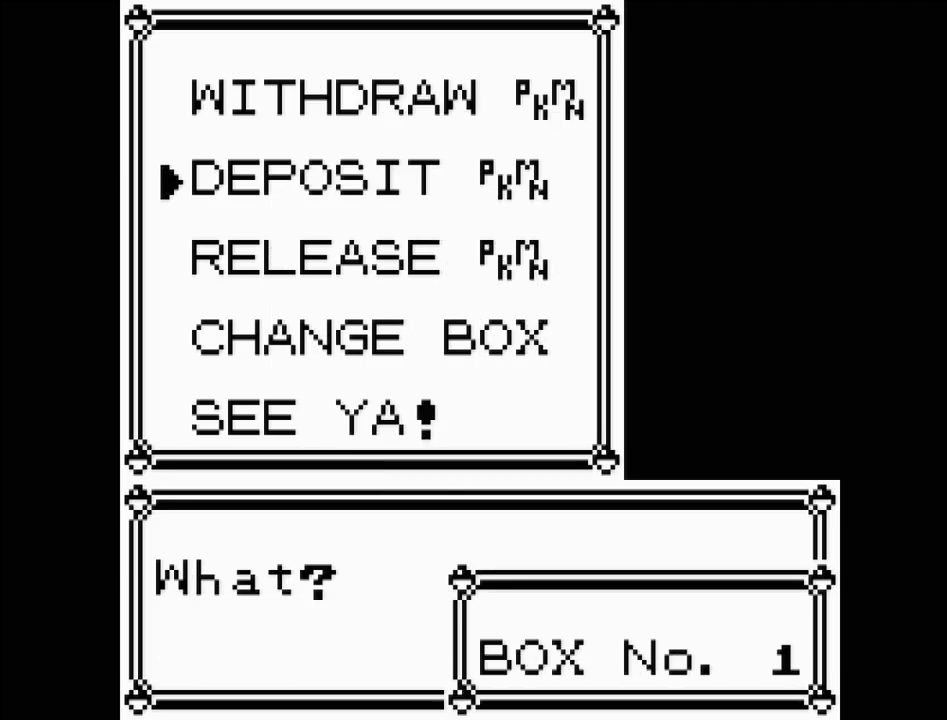
{"buttons": ["DPAD_DOWN"], "events": [[50, "A", "up"], [500, "DPAD_DOWN", "down"]]}
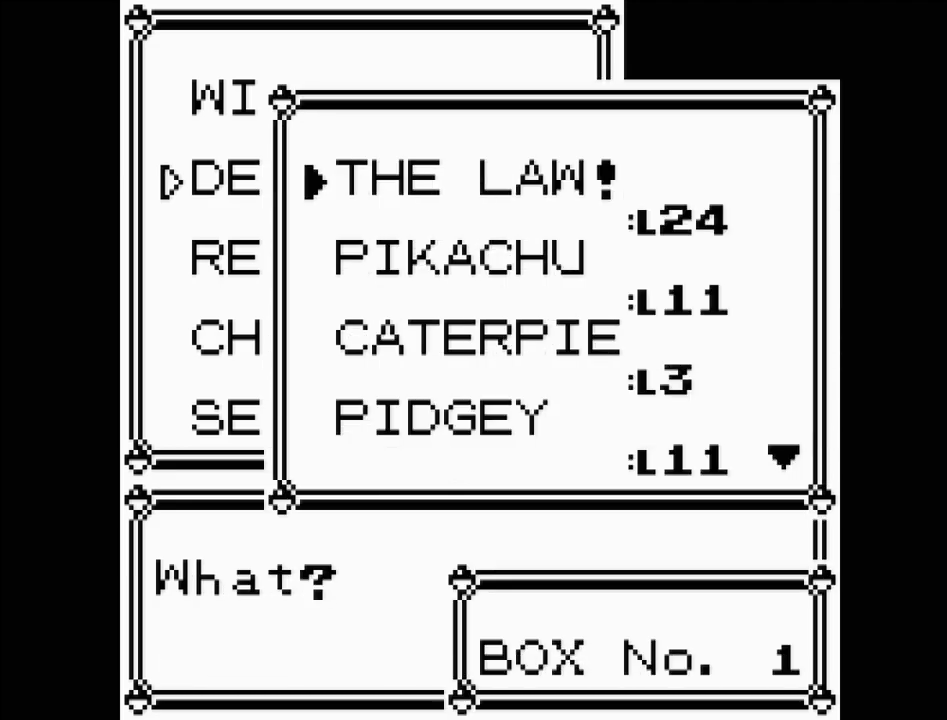
{"buttons": ["A"], "events": [[117, "DPAD_DOWN", "up"], [167, "DPAD_DOWN", "down"], [283, "DPAD_DOWN", "up"], [400, "A", "down"]]}
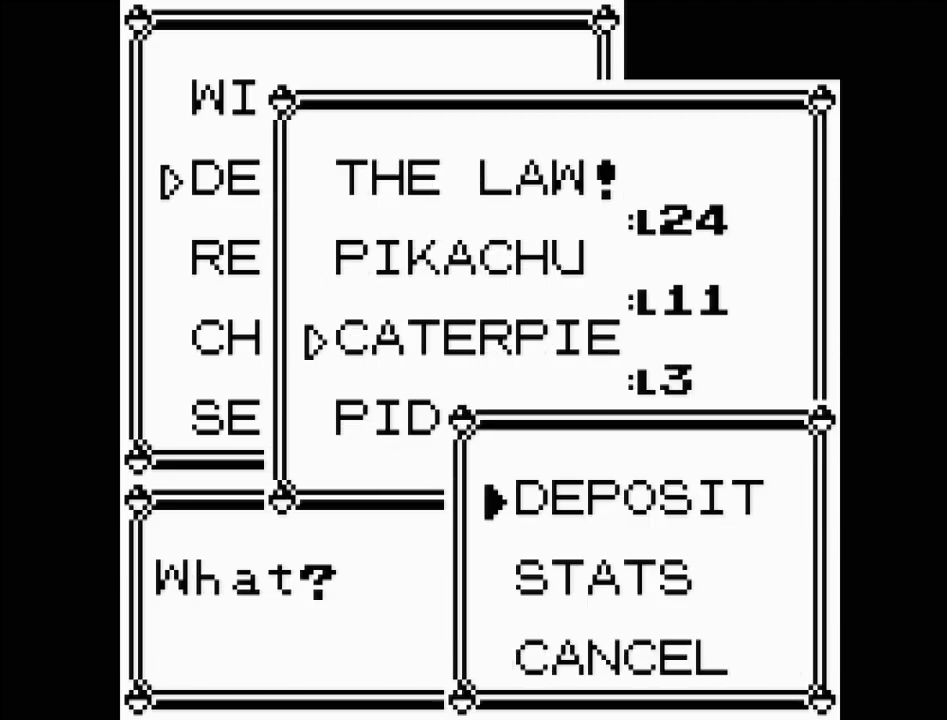
{"buttons": [], "events": [[67, "A", "up"], [300, "A", "down"], [417, "A", "up"]]}
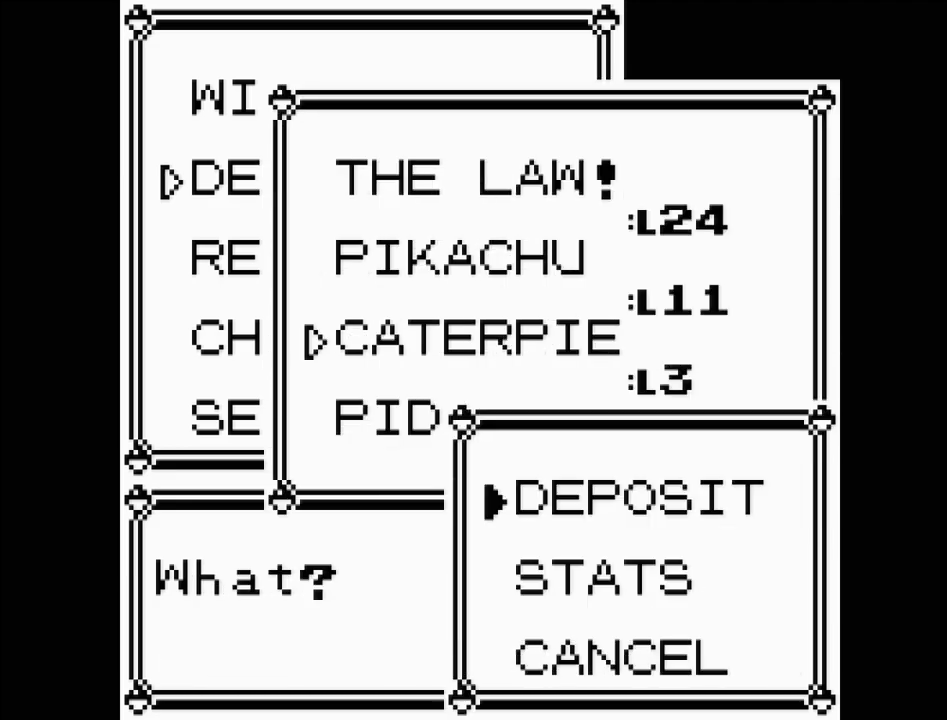
{"buttons": [], "events": []}
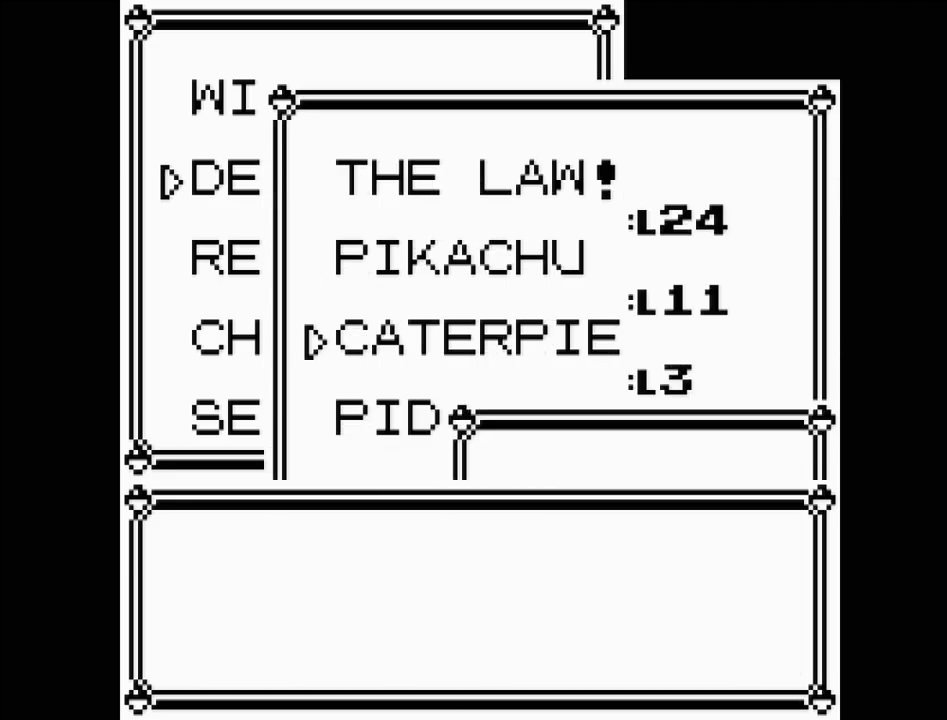
{"buttons": [], "events": []}
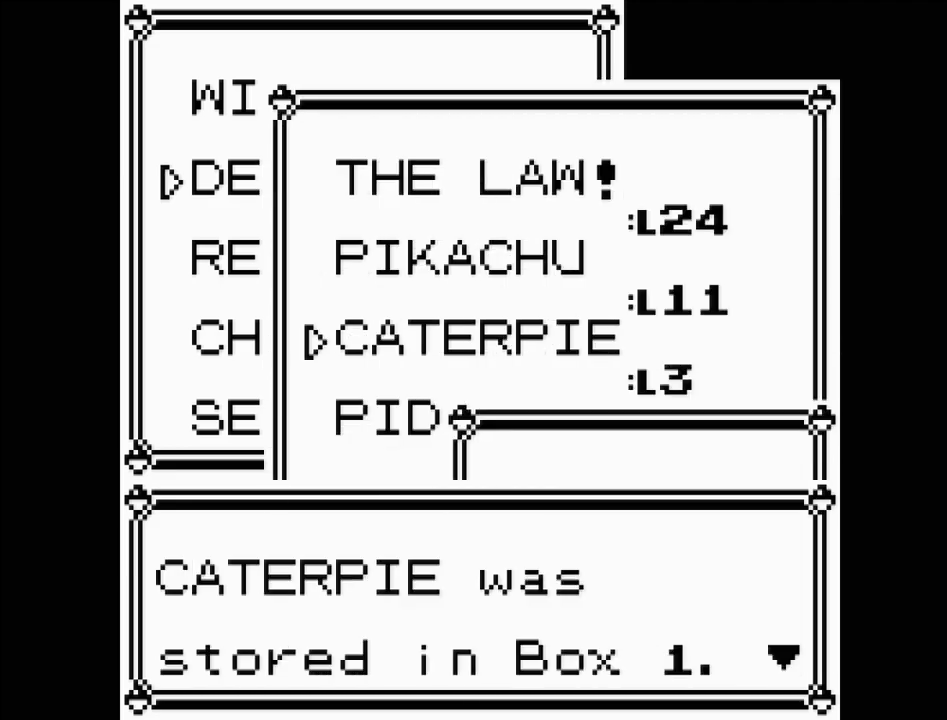
{"buttons": [], "events": [[200, "A", "down"], [317, "A", "up"]]}
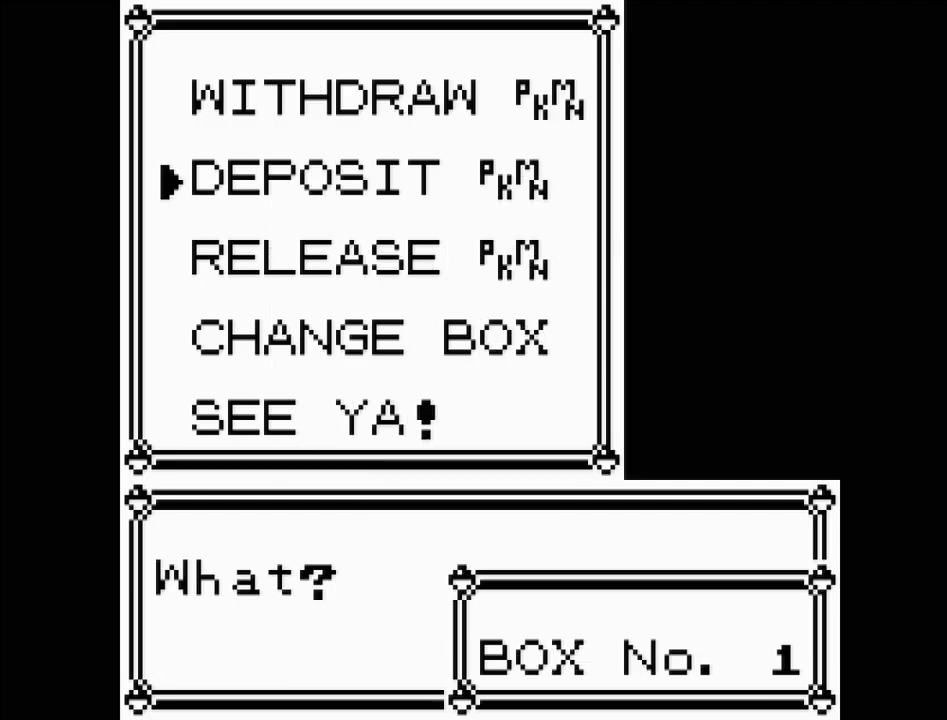
{"buttons": ["DPAD_DOWN"], "events": [[350, "DPAD_DOWN", "down"], [433, "DPAD_DOWN", "up"], [500, "DPAD_DOWN", "down"]]}
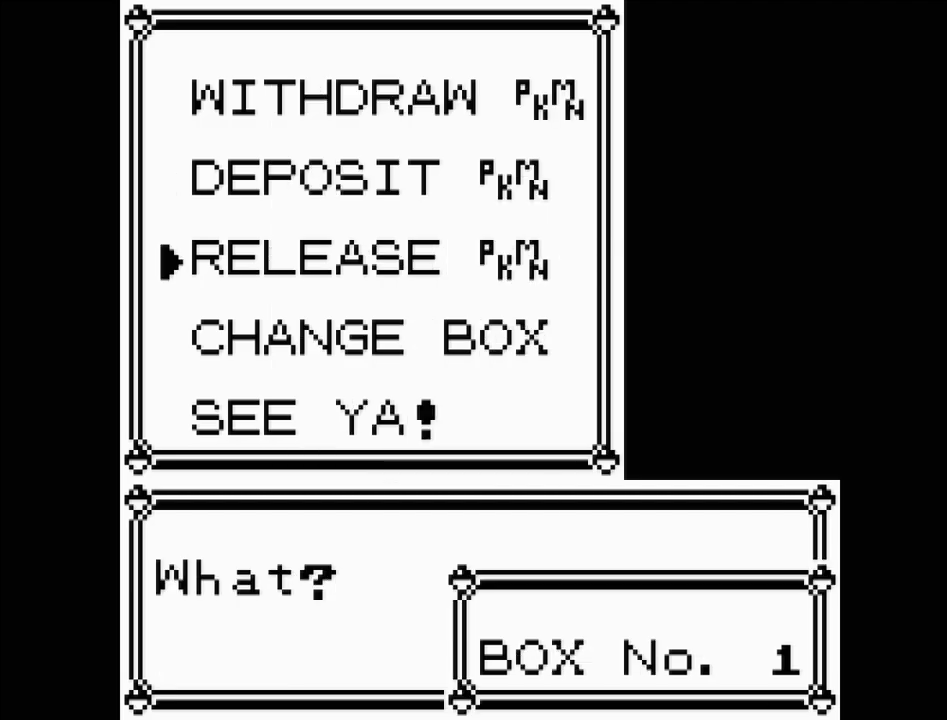
{"buttons": [], "events": [[100, "DPAD_DOWN", "up"], [200, "DPAD_UP", "down"], [283, "DPAD_UP", "up"], [383, "DPAD_UP", "down"], [483, "DPAD_UP", "up"]]}
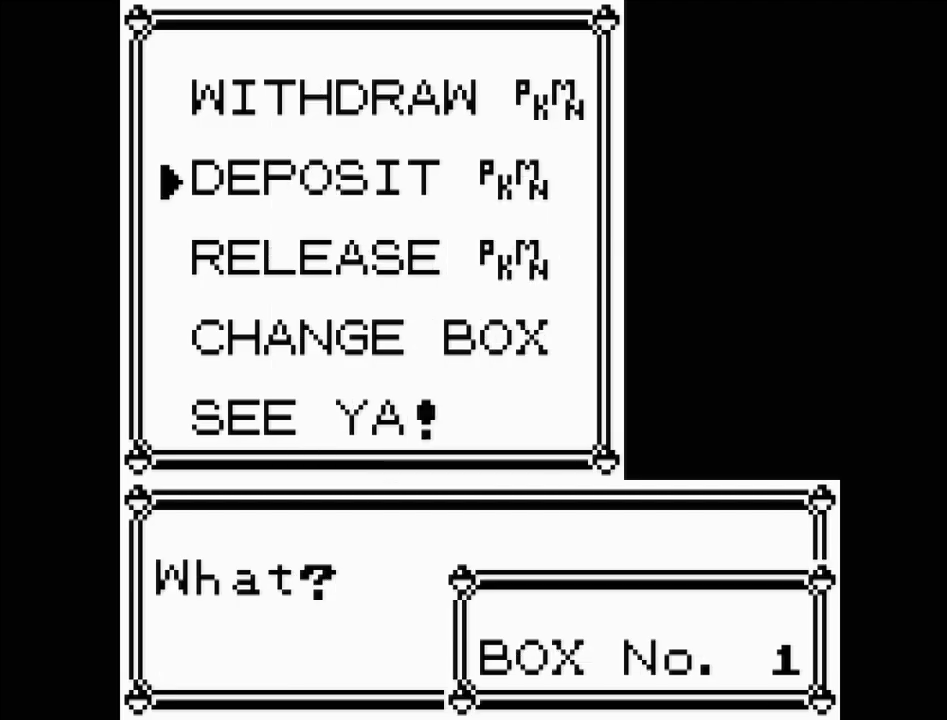
{"buttons": [], "events": [[33, "DPAD_UP", "down"], [167, "DPAD_UP", "up"], [267, "A", "down"], [400, "A", "up"]]}
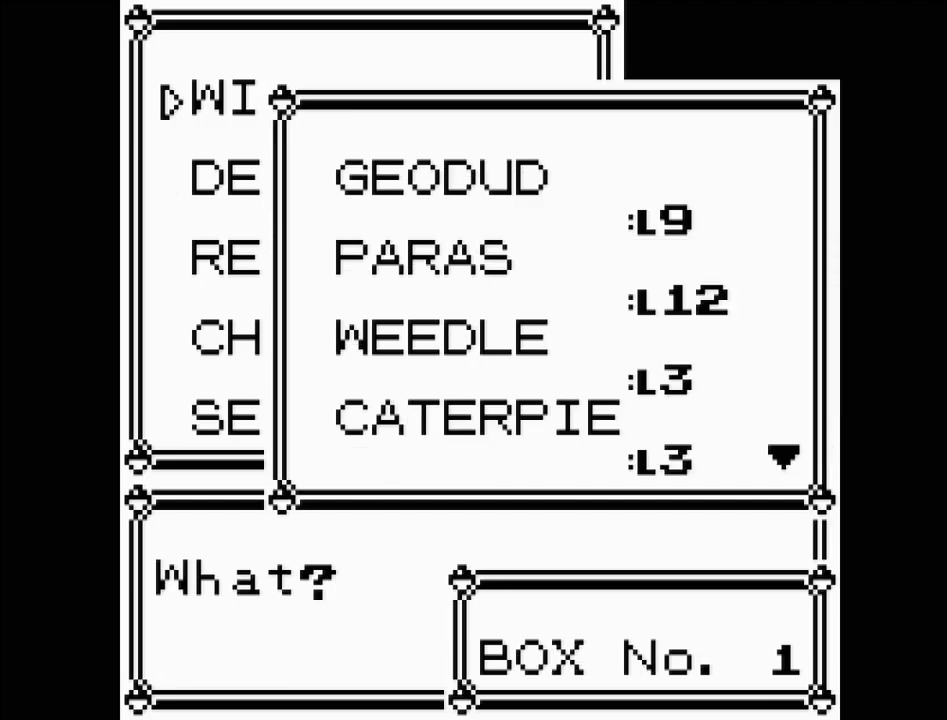
{"buttons": ["DPAD_DOWN"], "events": [[433, "DPAD_DOWN", "down"]]}
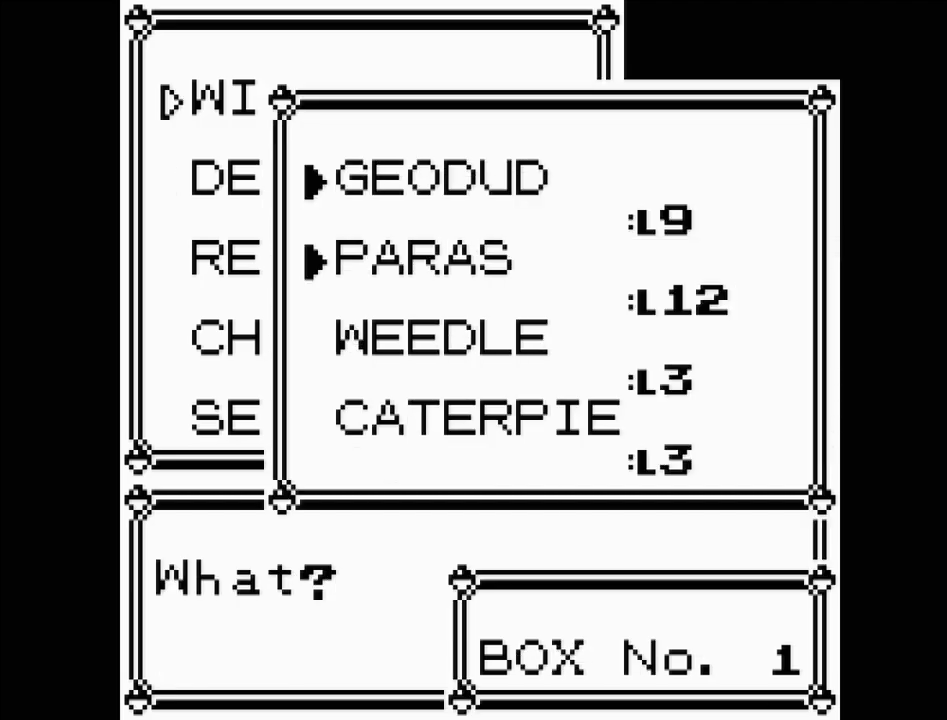
{"buttons": ["DPAD_UP"], "events": [[33, "DPAD_DOWN", "up"], [117, "DPAD_DOWN", "down"], [200, "DPAD_DOWN", "up"], [400, "DPAD_UP", "down"]]}